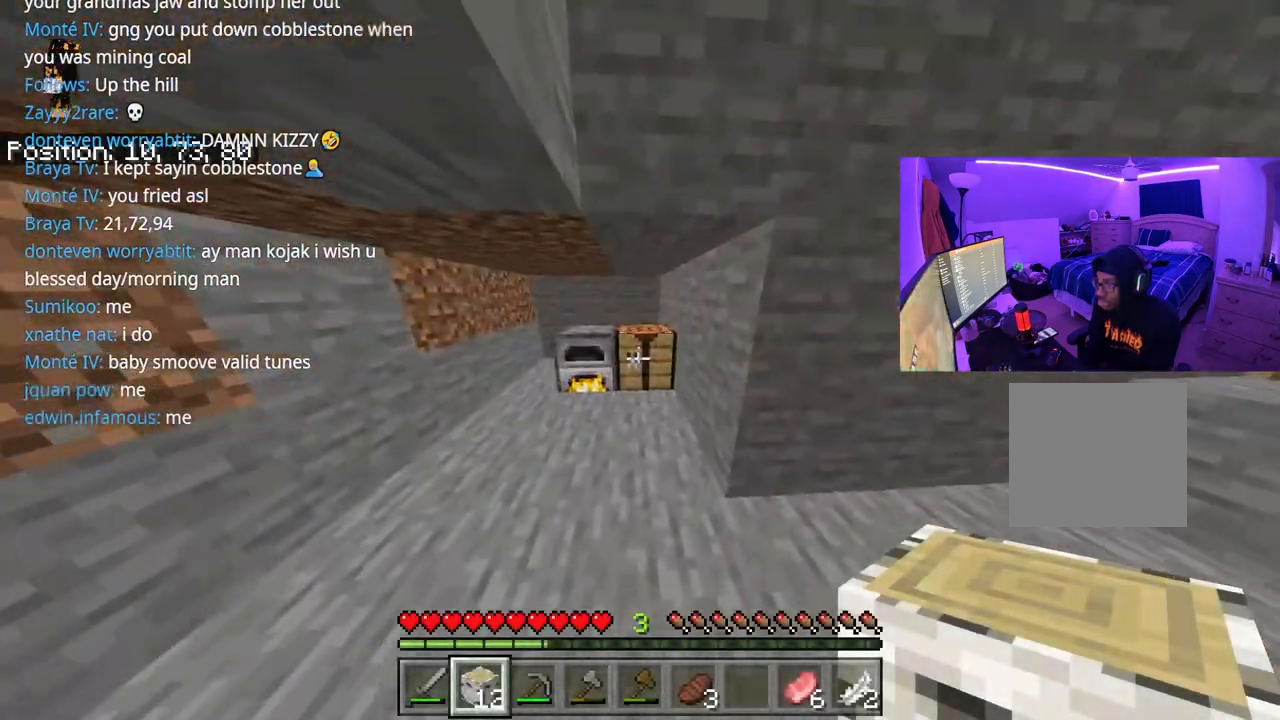
Gameplay with a controller (Xbox layout); each line is a JSON object with the inputs held at the frame after it. "events" lists button and stick changes between this image and that frame as [ms after this image, input, new state], when the widget could be followed in between. Not read: L3.
{"buttons": [], "left_stick": "center", "right_stick": "center", "events": [[50, "L2", "down"], [100, "right_stick", "center"], [150, "left_stick", "center"], [167, "L2", "up"]]}
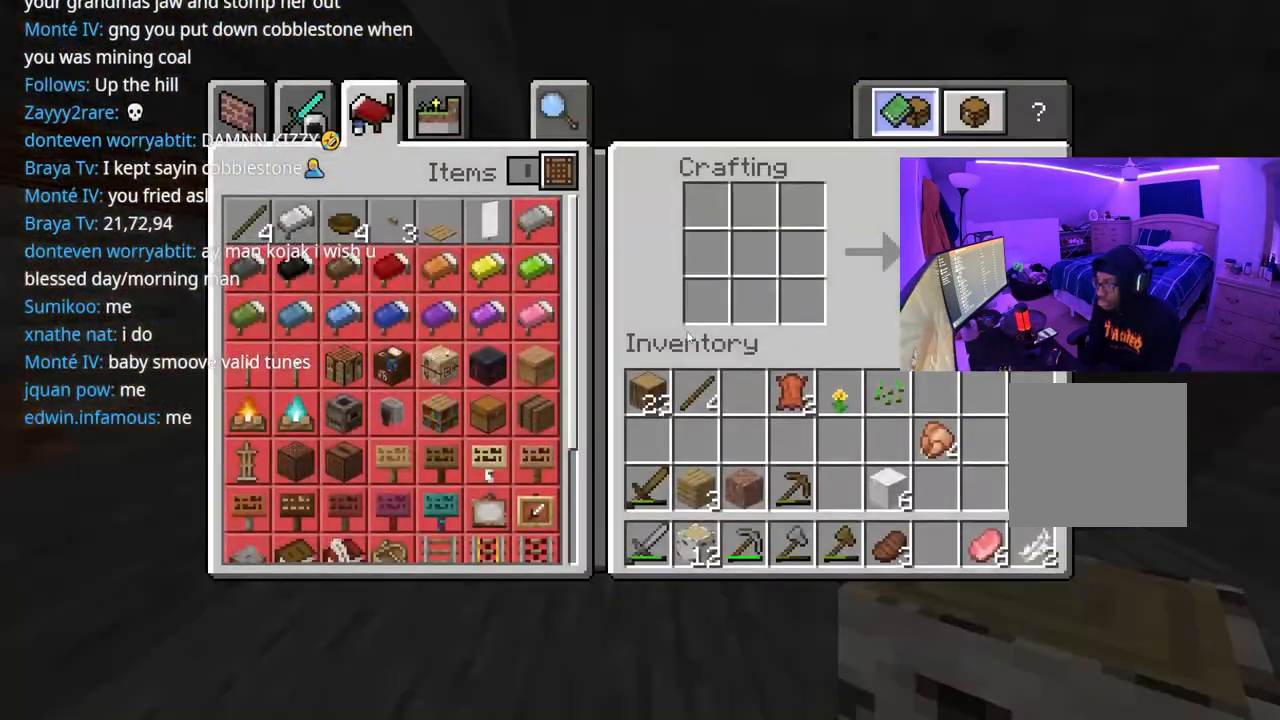
{"buttons": [], "left_stick": "center", "right_stick": "center", "events": [[117, "DPAD_DOWN", "down"], [217, "DPAD_DOWN", "up"]]}
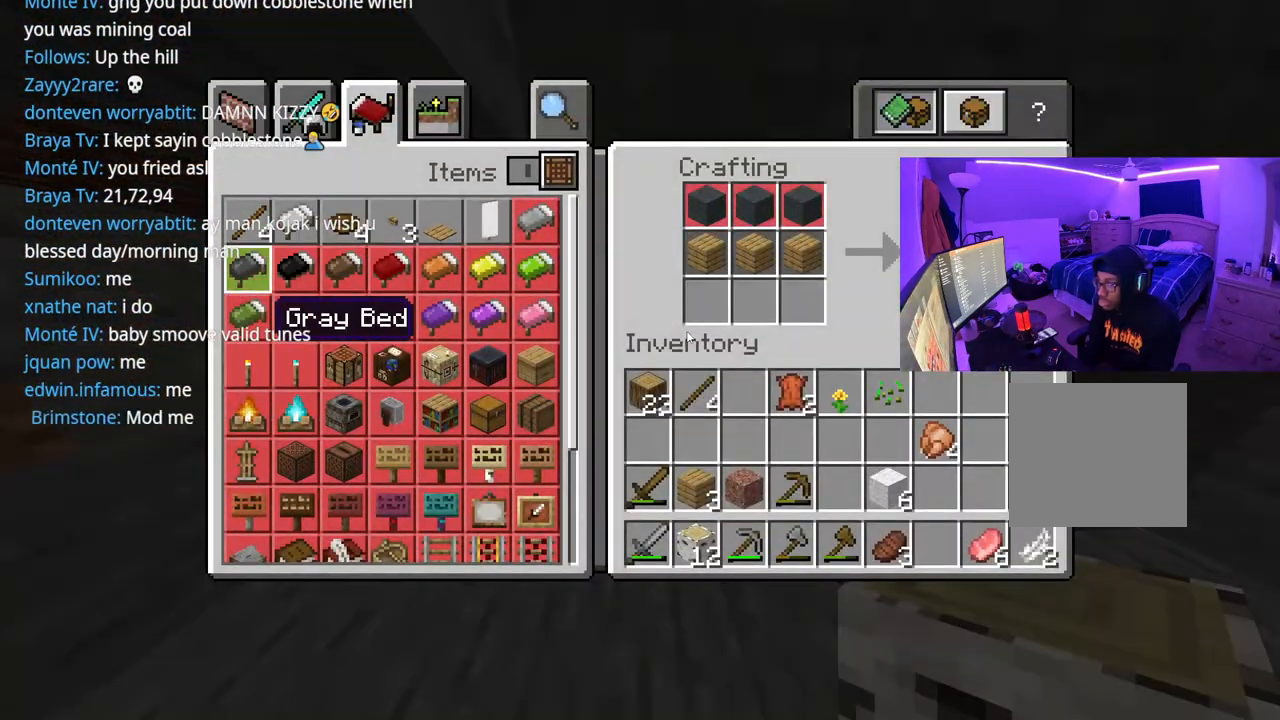
{"buttons": [], "left_stick": "center", "right_stick": "center", "events": [[217, "L1", "down"], [333, "L1", "up"]]}
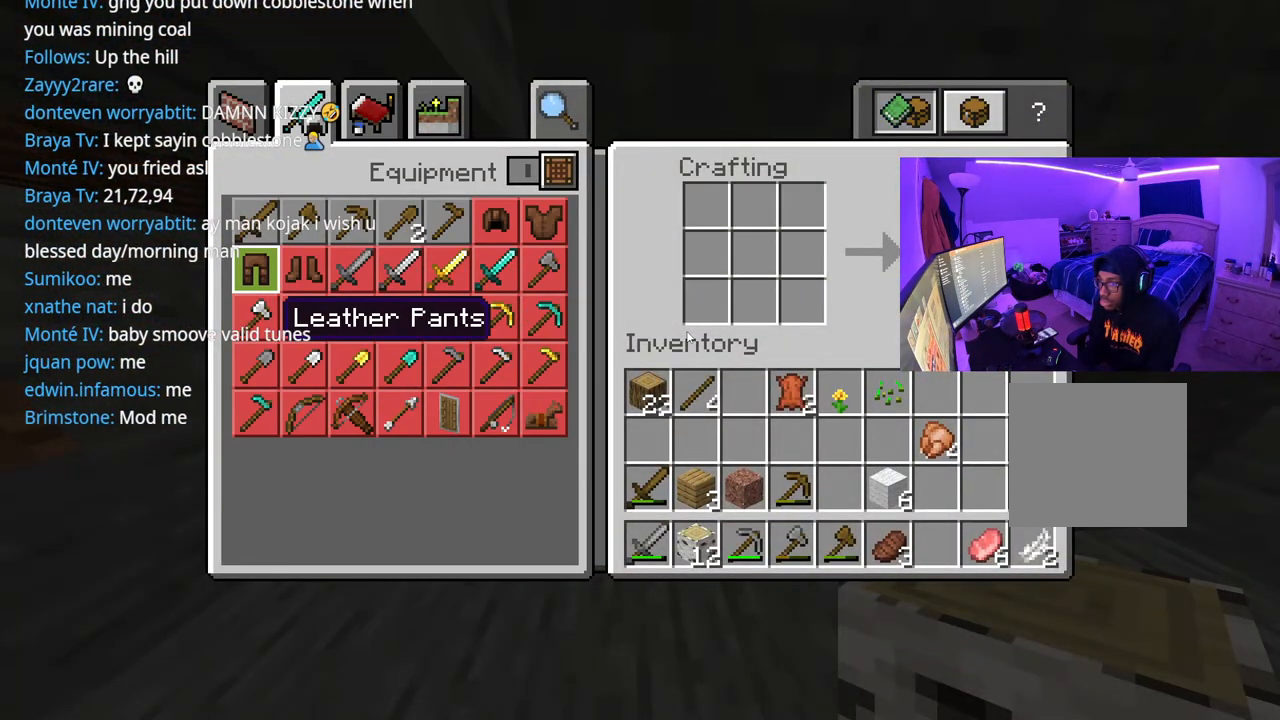
{"buttons": [], "left_stick": "center", "right_stick": "center", "events": [[150, "R1", "down"], [300, "R1", "up"]]}
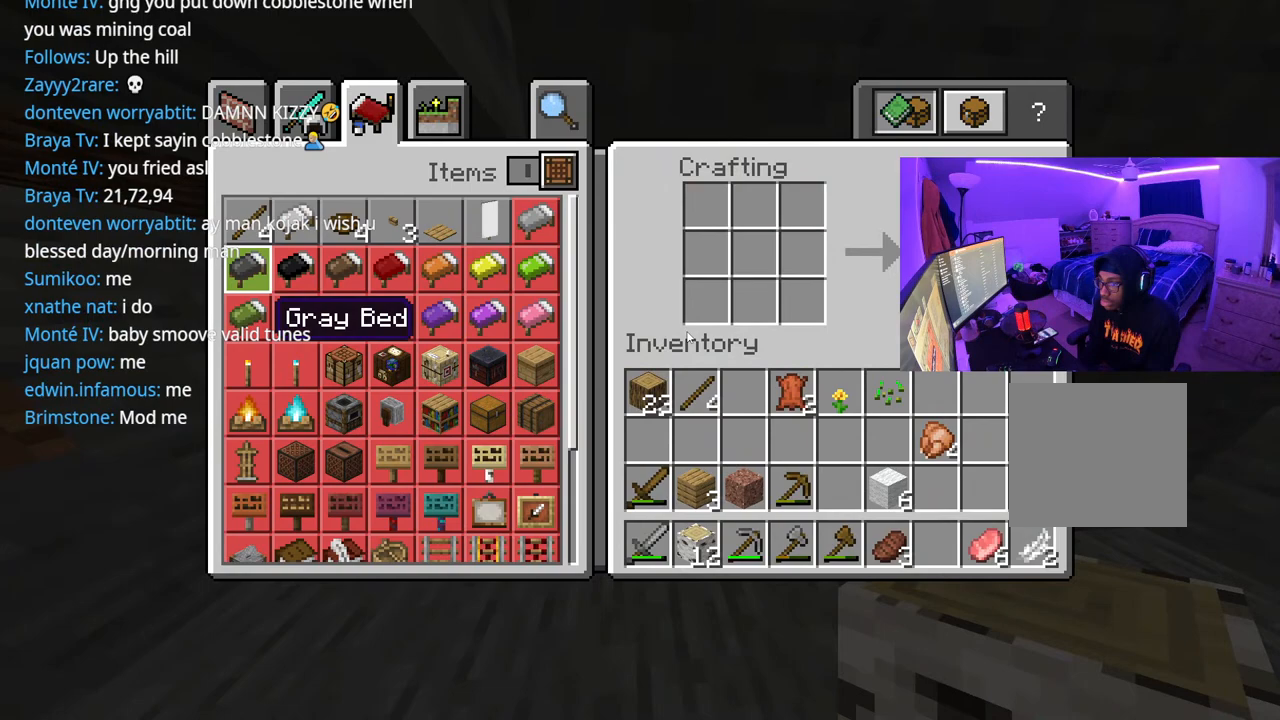
{"buttons": [], "left_stick": "center", "right_stick": "center", "events": []}
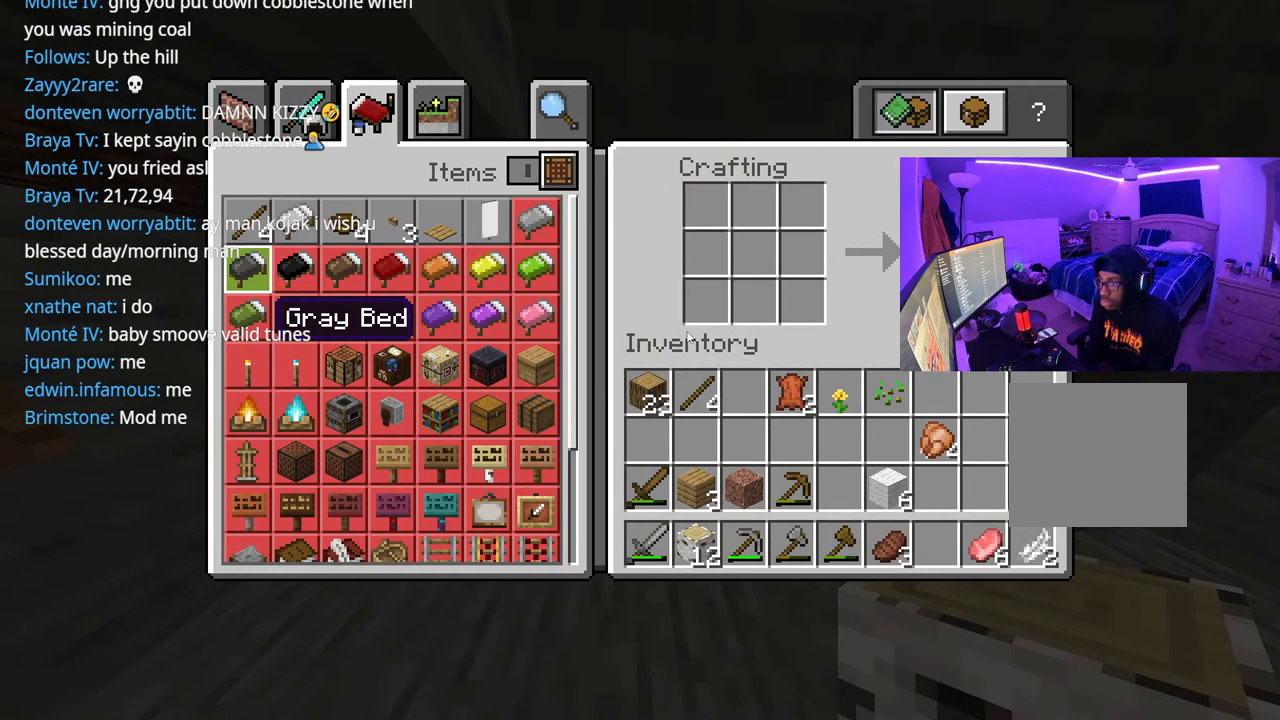
{"buttons": ["L1"], "left_stick": "center", "right_stick": "center", "events": [[83, "L1", "down"], [200, "L1", "up"], [417, "L1", "down"]]}
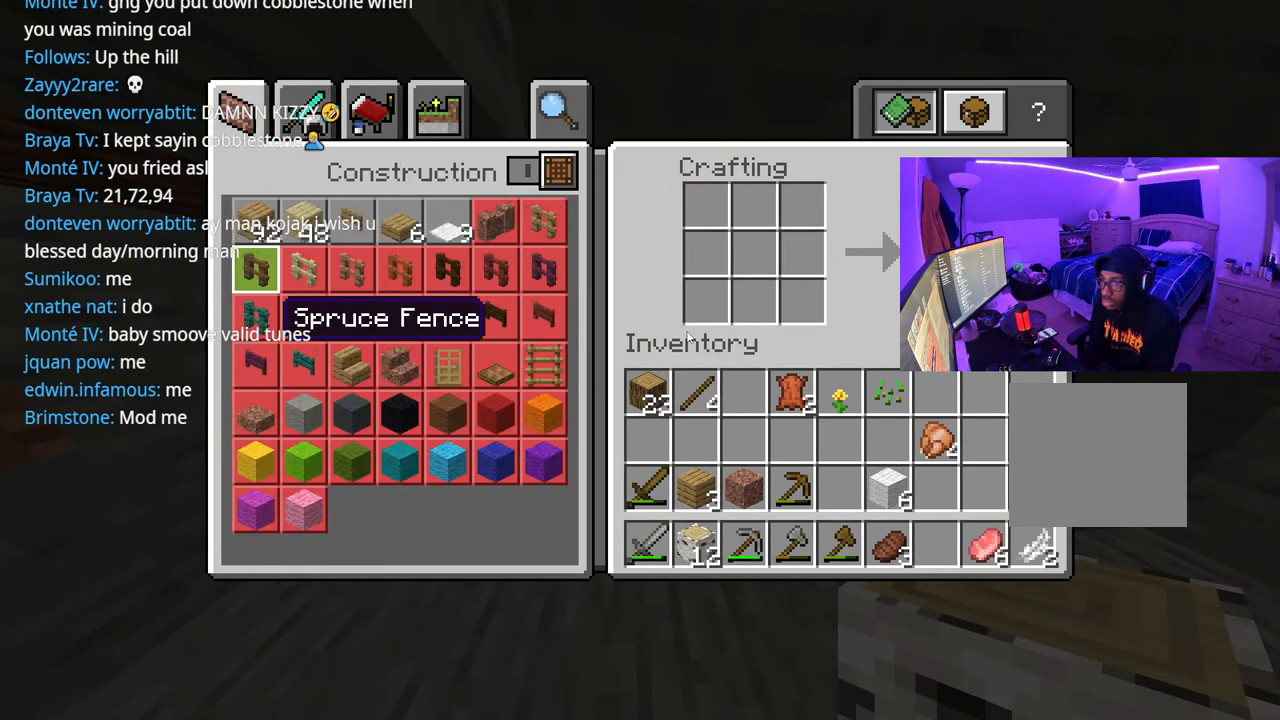
{"buttons": [], "left_stick": "center", "right_stick": "center", "events": [[50, "L1", "up"], [383, "DPAD_UP", "down"], [417, "DPAD_UP", "up"]]}
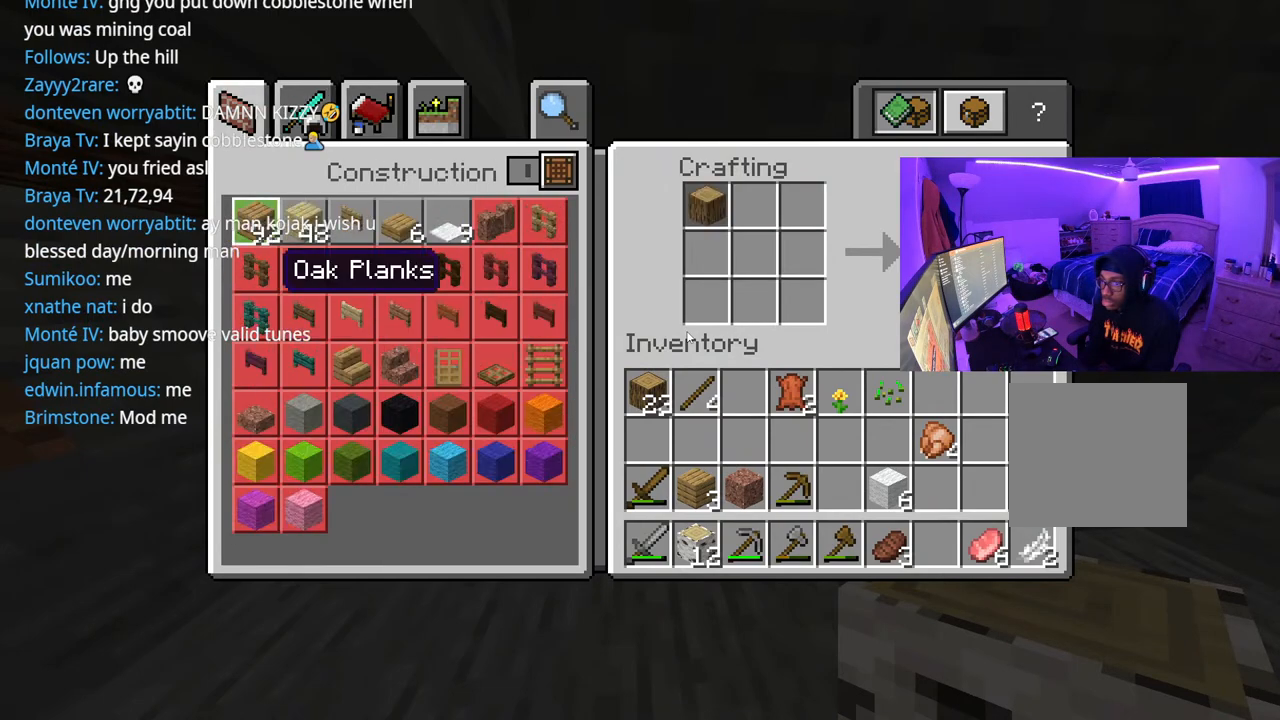
{"buttons": [], "left_stick": "center", "right_stick": "center", "events": [[250, "A", "down"], [333, "A", "up"], [417, "A", "down"], [467, "A", "up"]]}
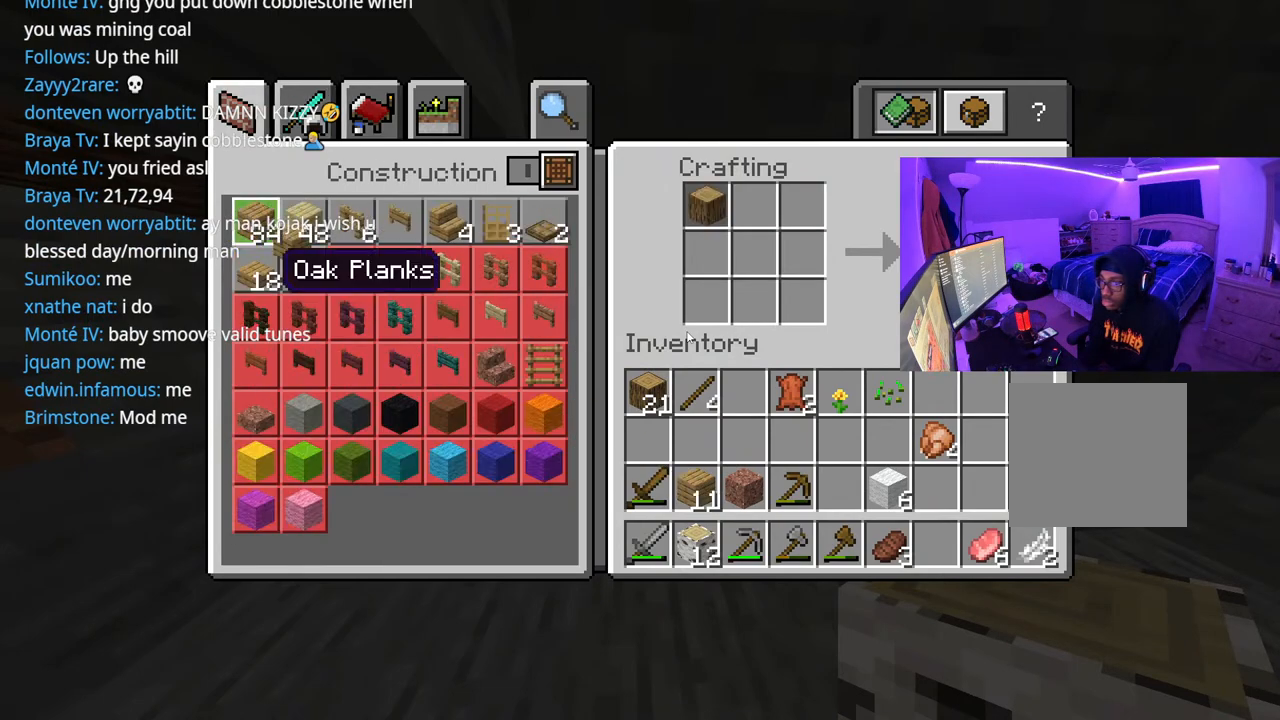
{"buttons": [], "left_stick": "center", "right_stick": "center", "events": [[217, "A", "down"], [283, "A", "up"], [367, "A", "down"], [450, "A", "up"]]}
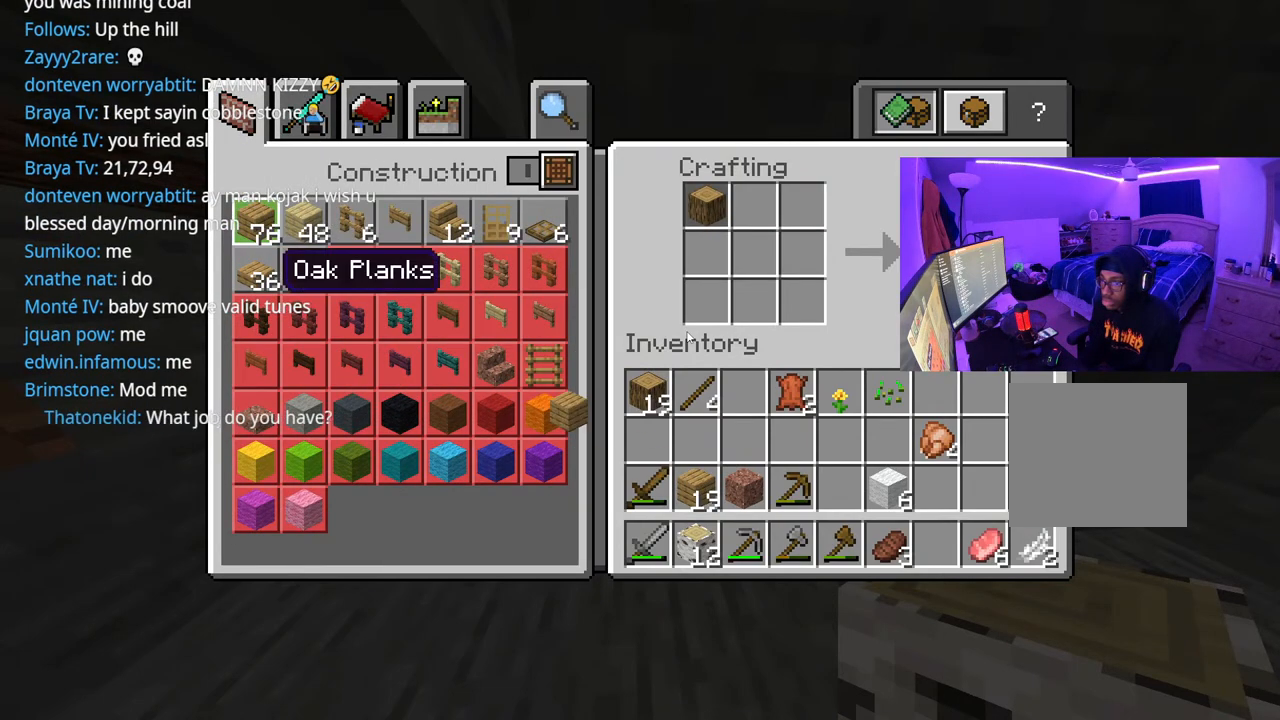
{"buttons": [], "left_stick": "center", "right_stick": "center", "events": [[33, "A", "down"], [100, "A", "up"], [200, "A", "down"], [300, "A", "up"], [367, "A", "down"], [450, "A", "up"]]}
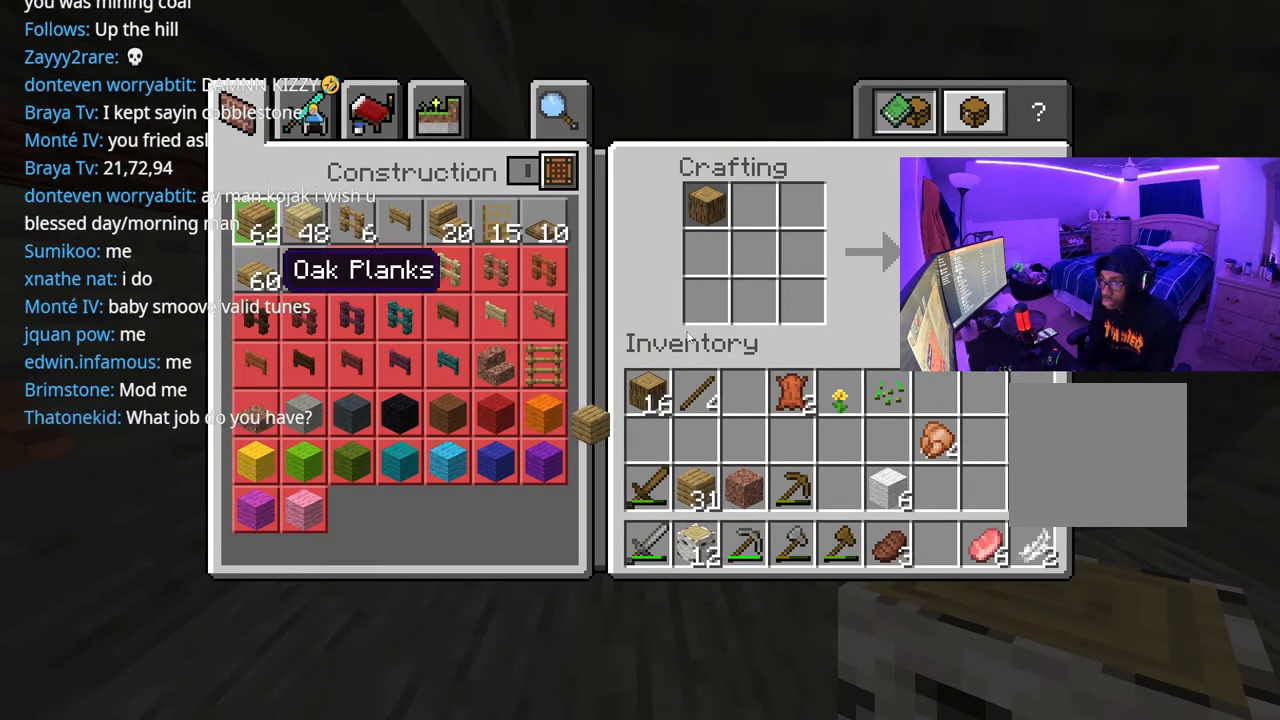
{"buttons": [], "left_stick": "center", "right_stick": "center", "events": [[33, "A", "down"], [100, "A", "up"], [183, "A", "down"], [267, "A", "up"], [350, "A", "down"], [417, "A", "up"]]}
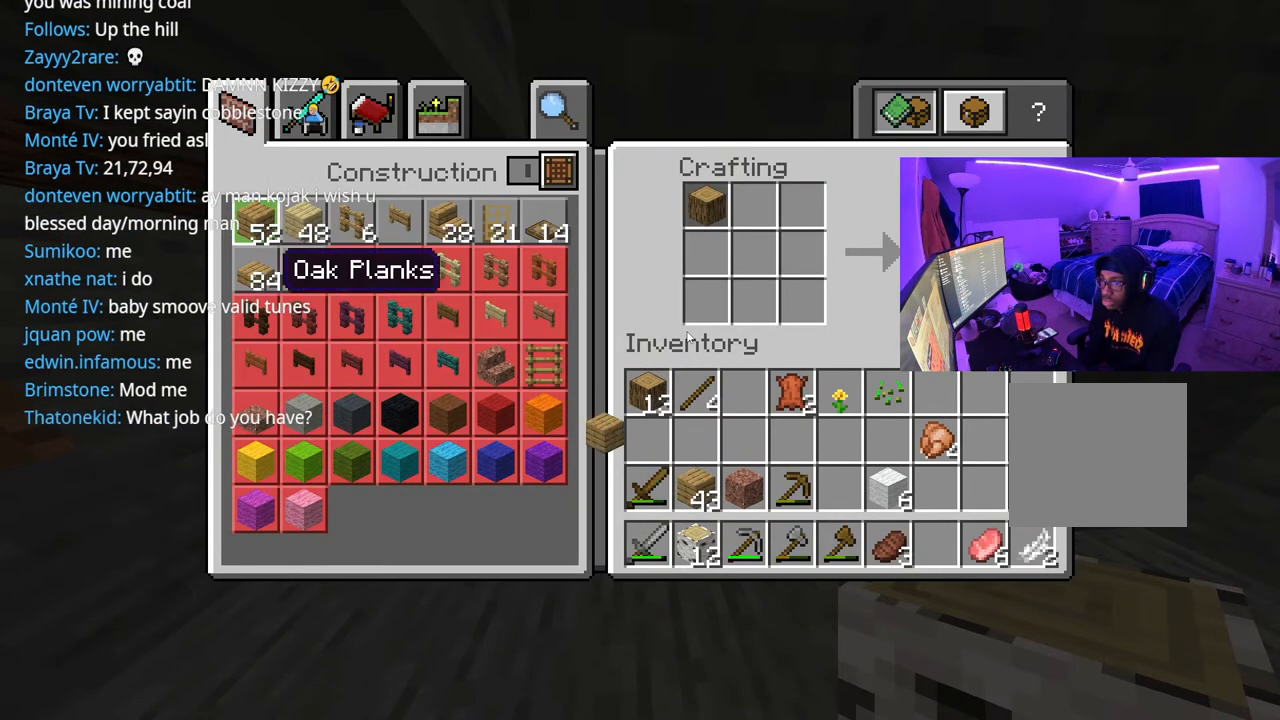
{"buttons": [], "left_stick": "center", "right_stick": "center", "events": [[67, "A", "down"], [133, "A", "up"], [217, "A", "down"], [283, "A", "up"], [400, "A", "down"], [467, "A", "up"]]}
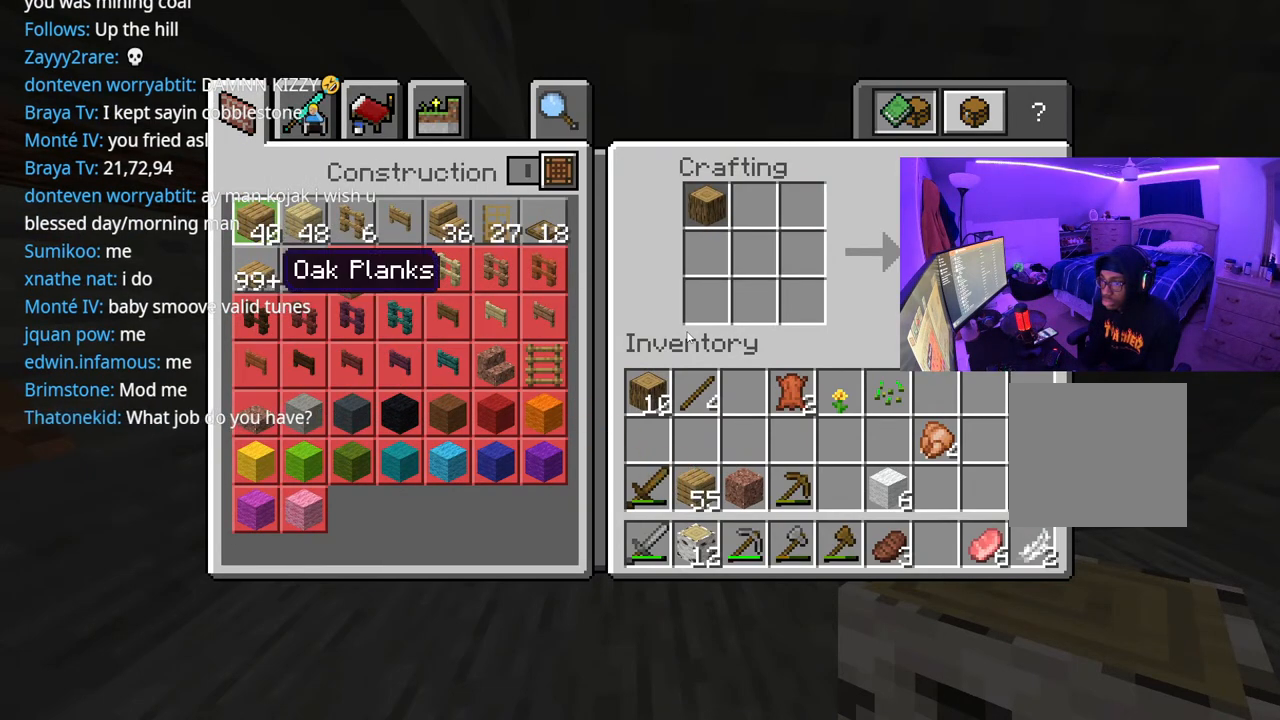
{"buttons": [], "left_stick": "center", "right_stick": "center", "events": [[50, "A", "down"], [133, "A", "up"], [217, "A", "down"], [267, "A", "up"], [367, "A", "down"], [433, "A", "up"]]}
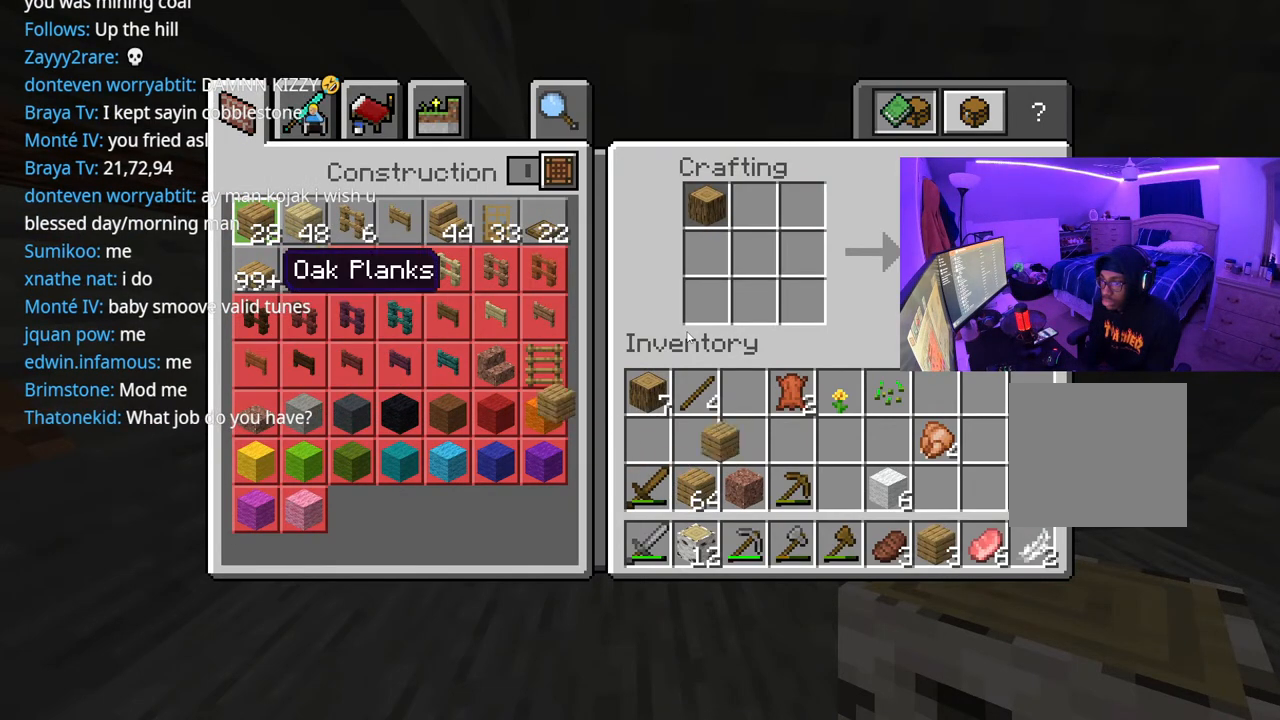
{"buttons": [], "left_stick": "center", "right_stick": "center", "events": [[33, "A", "down"], [100, "A", "up"], [200, "A", "down"], [250, "A", "up"], [350, "A", "down"], [417, "A", "up"]]}
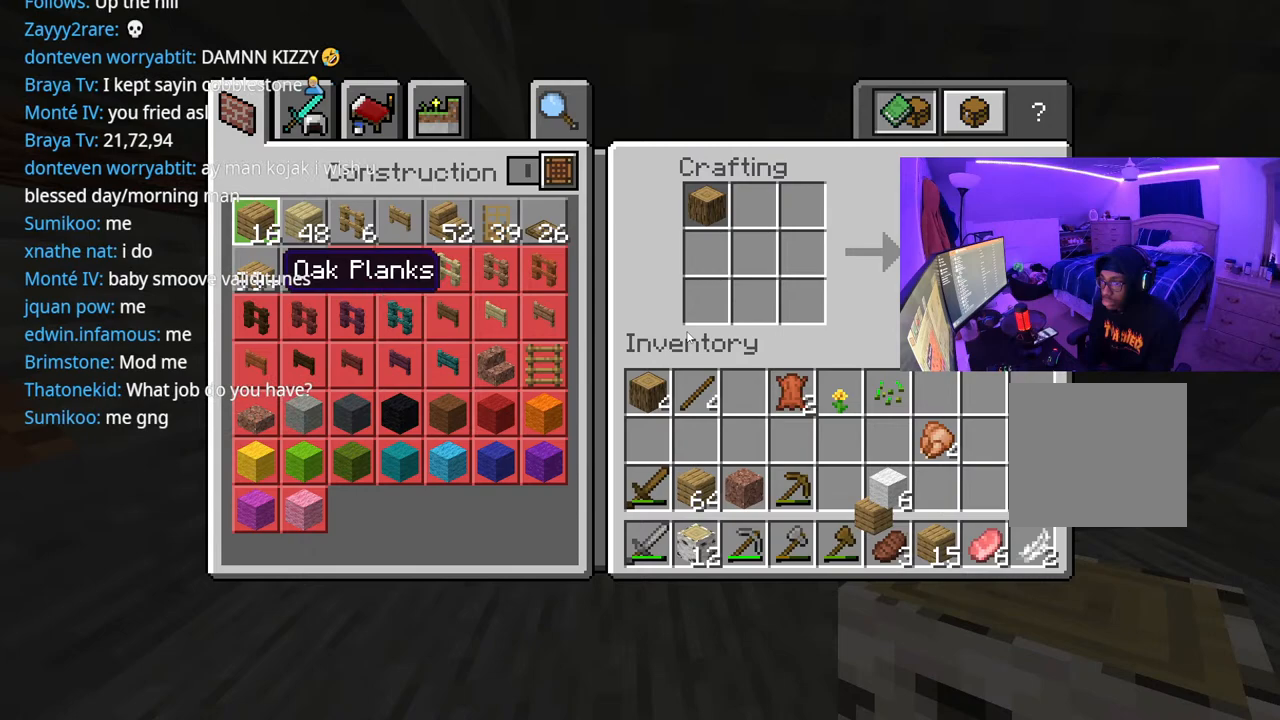
{"buttons": [], "left_stick": "center", "right_stick": "center", "events": [[33, "A", "down"], [67, "A", "up"], [183, "A", "down"], [233, "A", "up"], [333, "A", "down"], [400, "A", "up"]]}
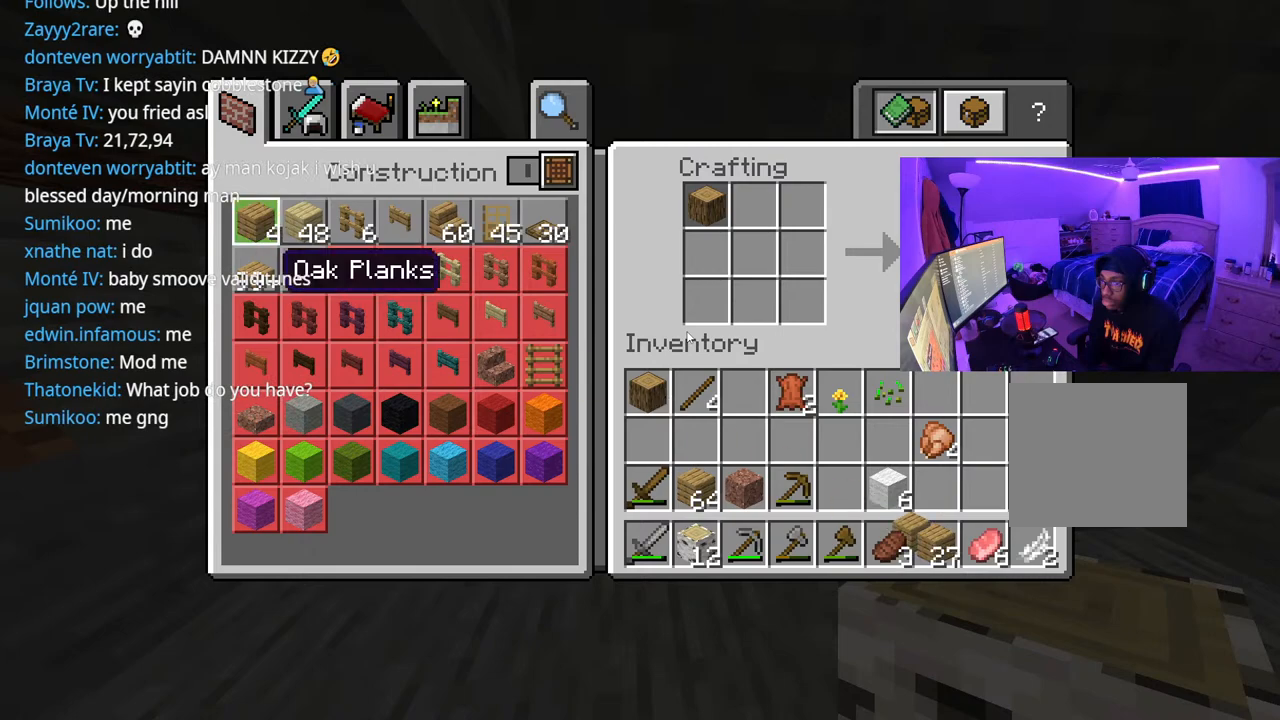
{"buttons": [], "left_stick": "center", "right_stick": "center", "events": [[117, "A", "down"], [200, "A", "up"]]}
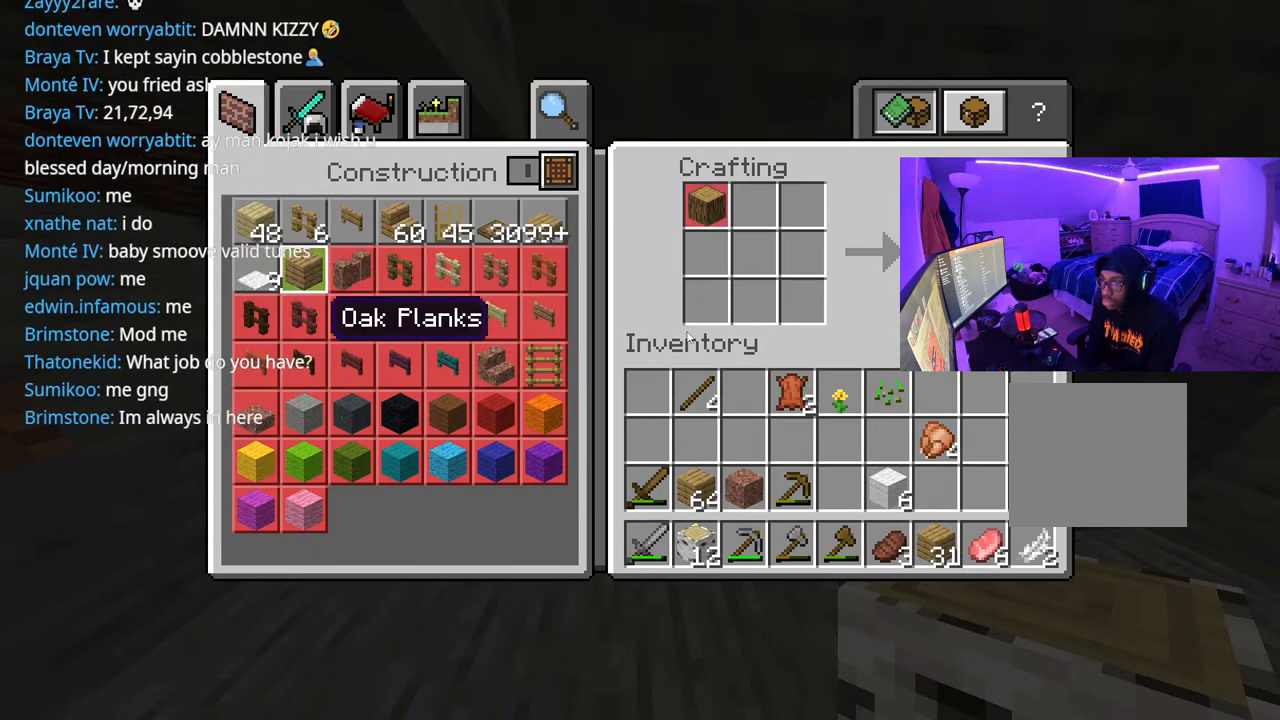
{"buttons": ["R1"], "left_stick": "center", "right_stick": "center", "events": [[367, "R1", "down"]]}
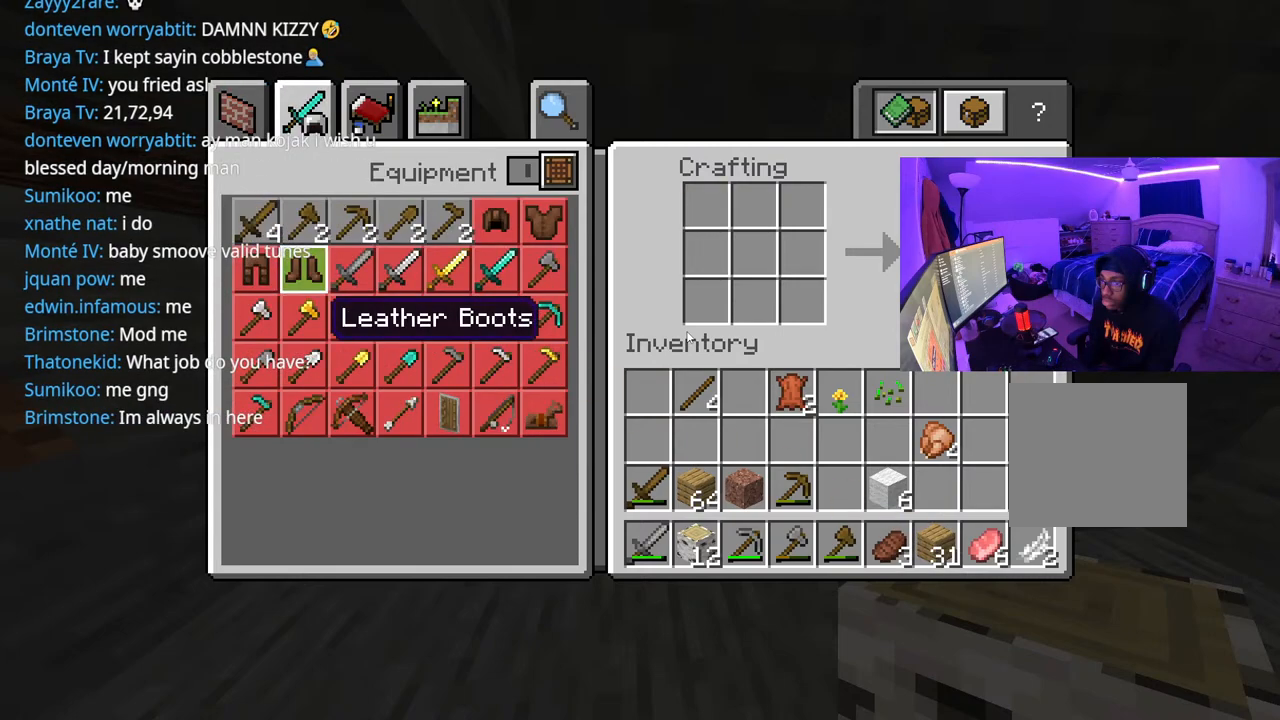
{"buttons": [], "left_stick": "center", "right_stick": "center", "events": [[17, "R1", "up"]]}
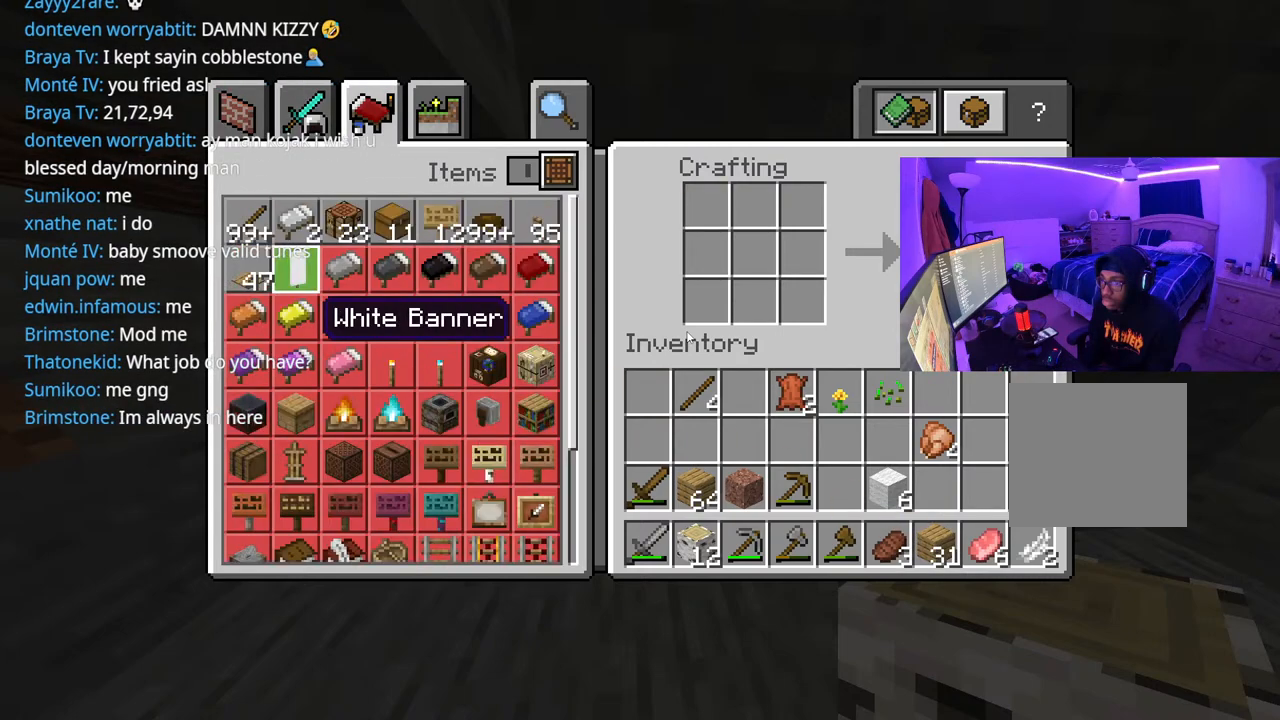
{"buttons": ["R1"], "left_stick": "center", "right_stick": "center", "events": [[17, "L1", "down"], [167, "L1", "up"], [400, "R1", "down"]]}
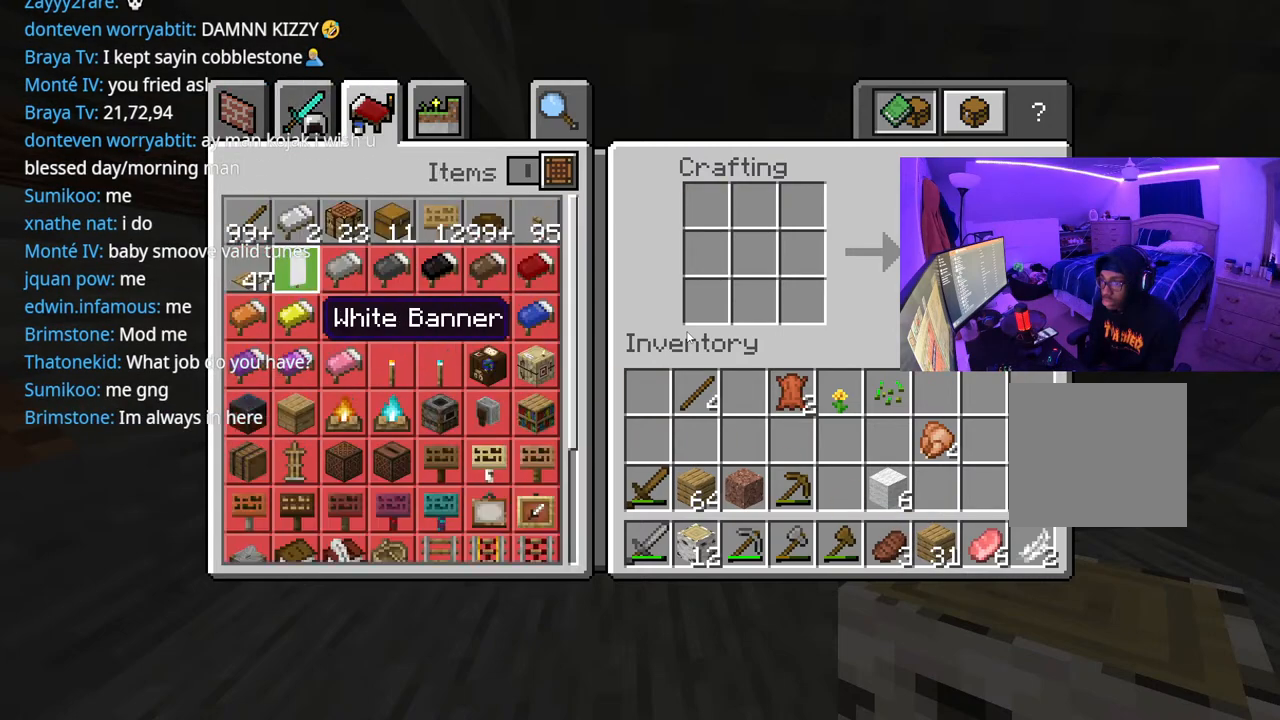
{"buttons": ["DPAD_UP"], "left_stick": "center", "right_stick": "center", "events": [[33, "R1", "up"], [150, "DPAD_RIGHT", "down"], [267, "DPAD_RIGHT", "up"], [467, "DPAD_UP", "down"]]}
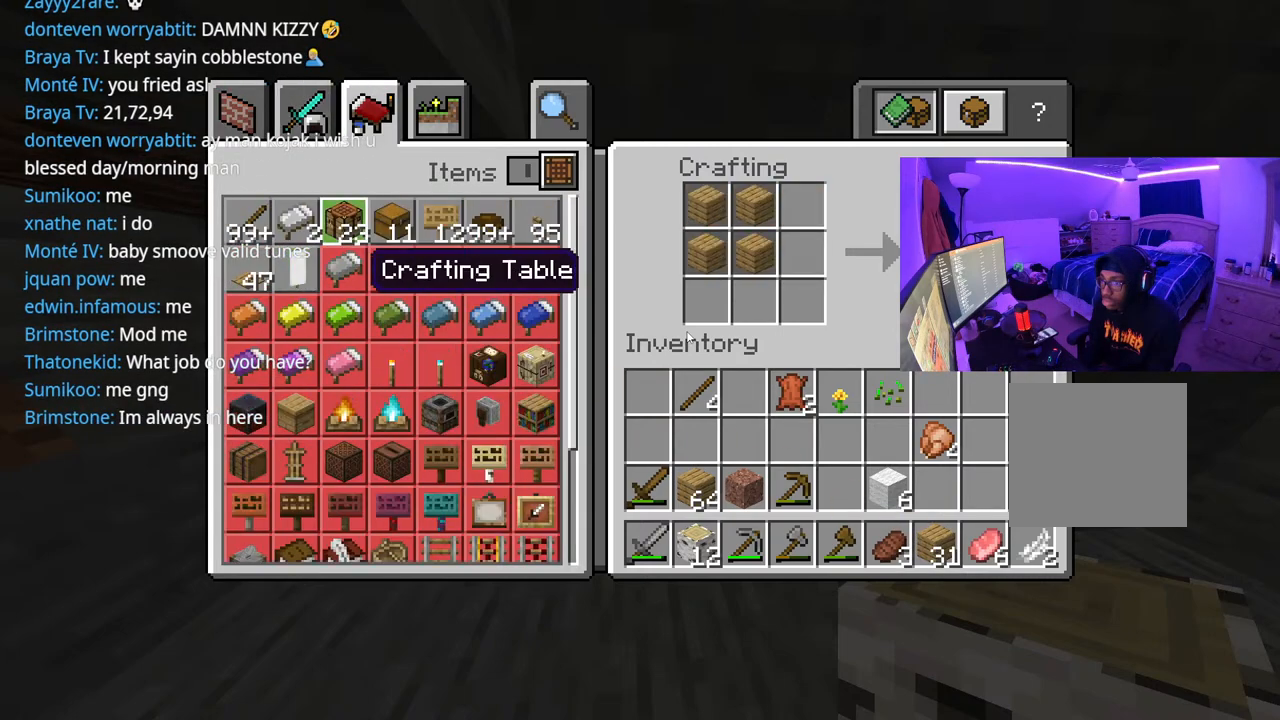
{"buttons": [], "left_stick": "center", "right_stick": "center", "events": [[67, "DPAD_UP", "up"]]}
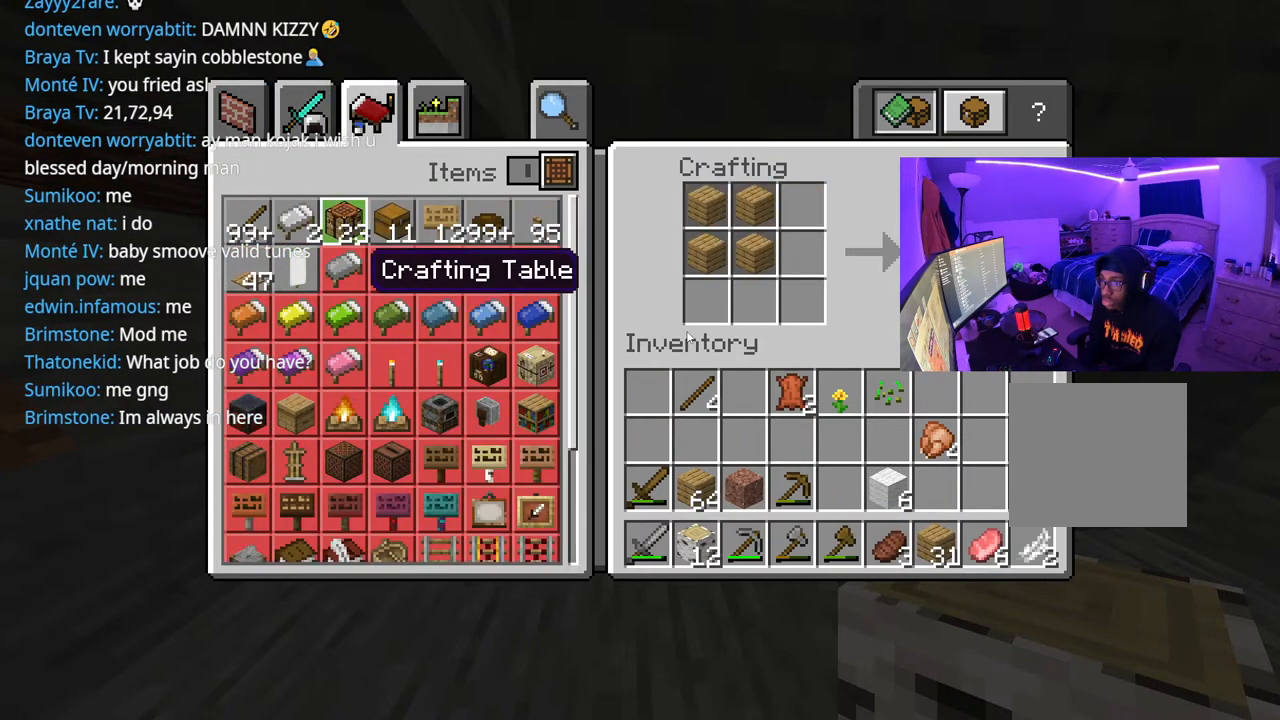
{"buttons": [], "left_stick": "center", "right_stick": "center", "events": [[100, "DPAD_LEFT", "down"], [217, "DPAD_LEFT", "up"], [383, "DPAD_RIGHT", "down"], [450, "DPAD_RIGHT", "up"]]}
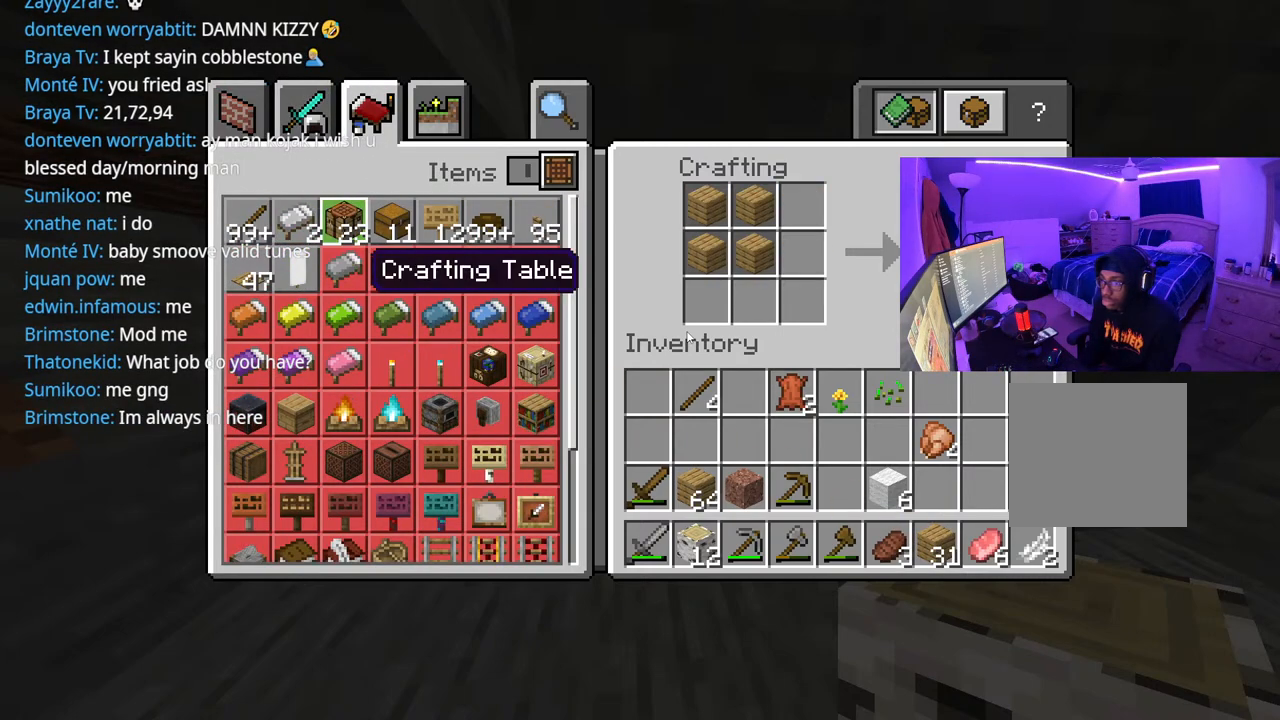
{"buttons": [], "left_stick": "center", "right_stick": "center", "events": [[50, "DPAD_RIGHT", "down"], [150, "DPAD_RIGHT", "up"], [217, "A", "down"], [300, "A", "up"]]}
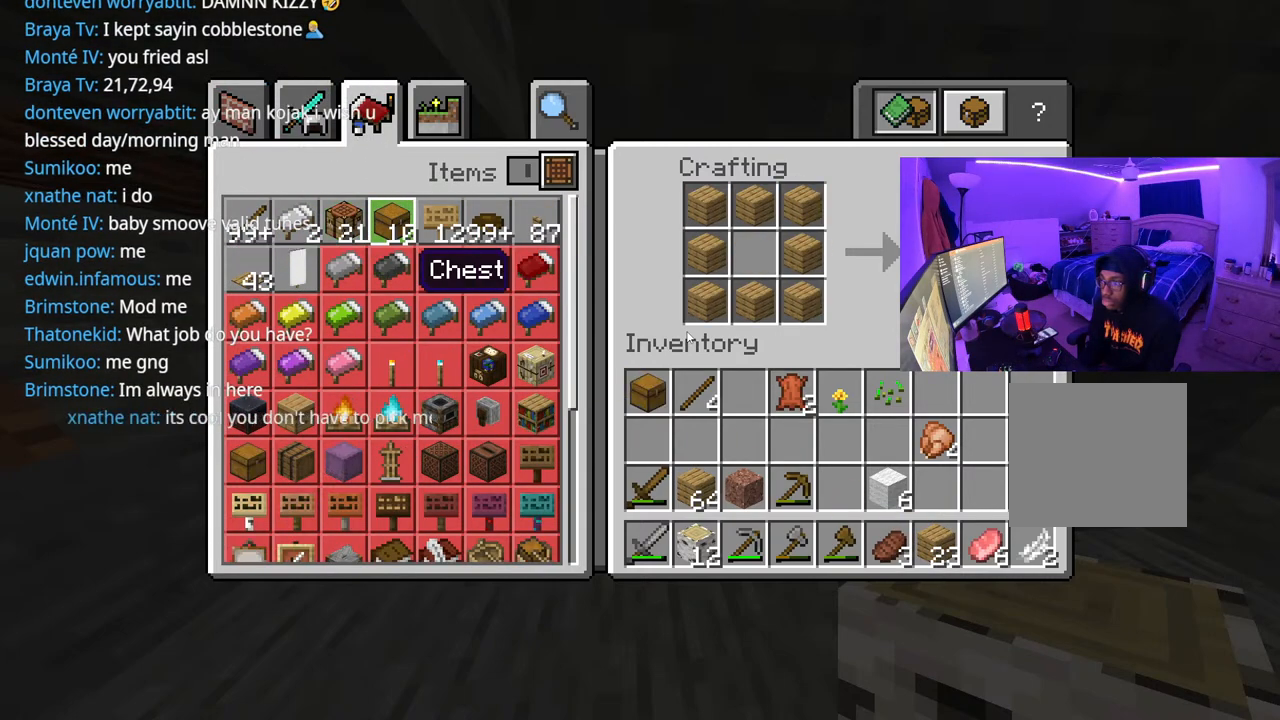
{"buttons": [], "left_stick": "center", "right_stick": "center", "events": [[217, "A", "down"], [333, "A", "up"]]}
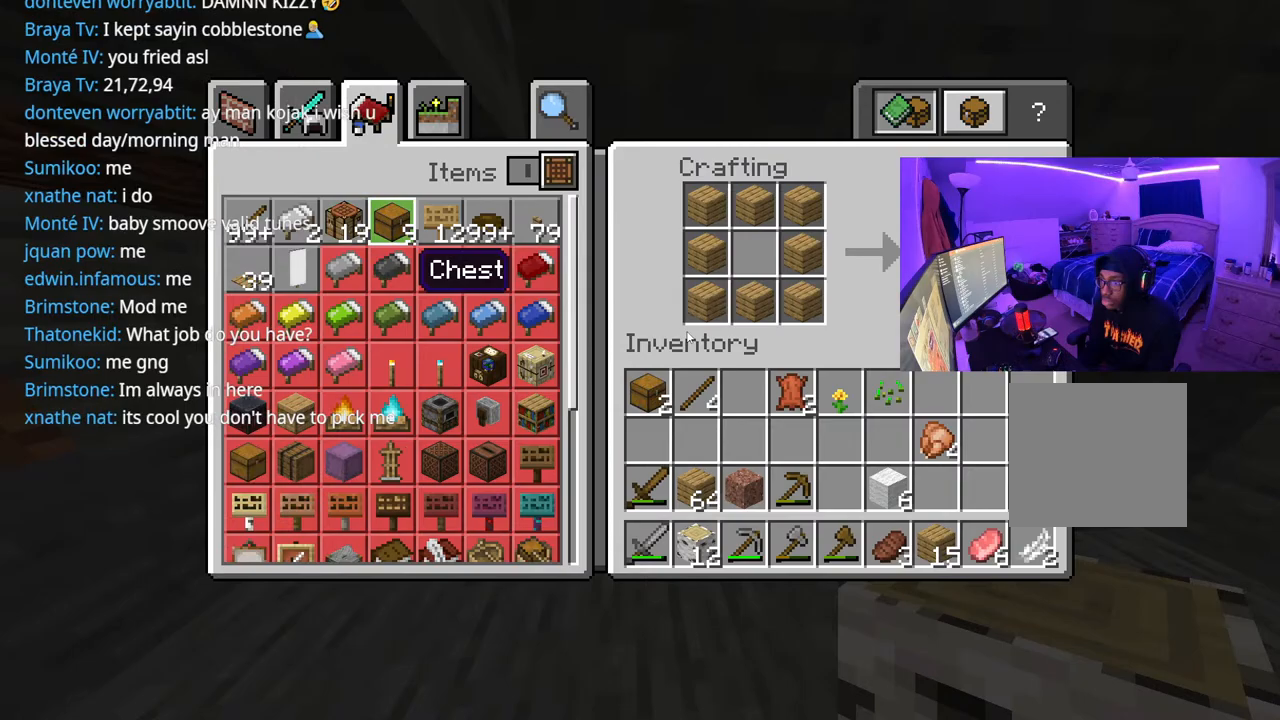
{"buttons": ["Y"], "left_stick": "center", "right_stick": "left", "events": [[33, "B", "down"], [100, "B", "up"], [150, "left_stick", "down-right"], [200, "right_stick", "left"], [450, "Y", "down"], [450, "left_stick", "center"]]}
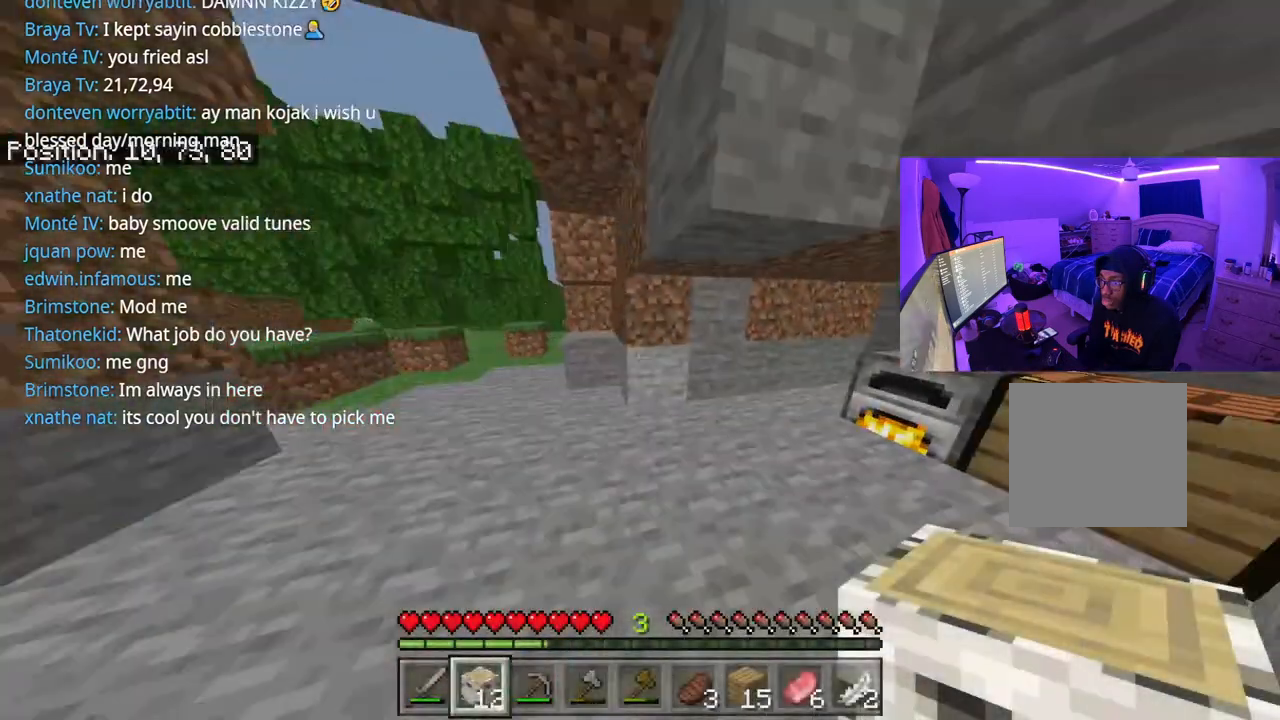
{"buttons": [], "left_stick": "center", "right_stick": "center", "events": [[67, "Y", "up"], [283, "right_stick", "center"], [317, "DPAD_DOWN", "down"], [317, "DPAD_RIGHT", "down"], [417, "DPAD_DOWN", "up"], [417, "DPAD_RIGHT", "up"]]}
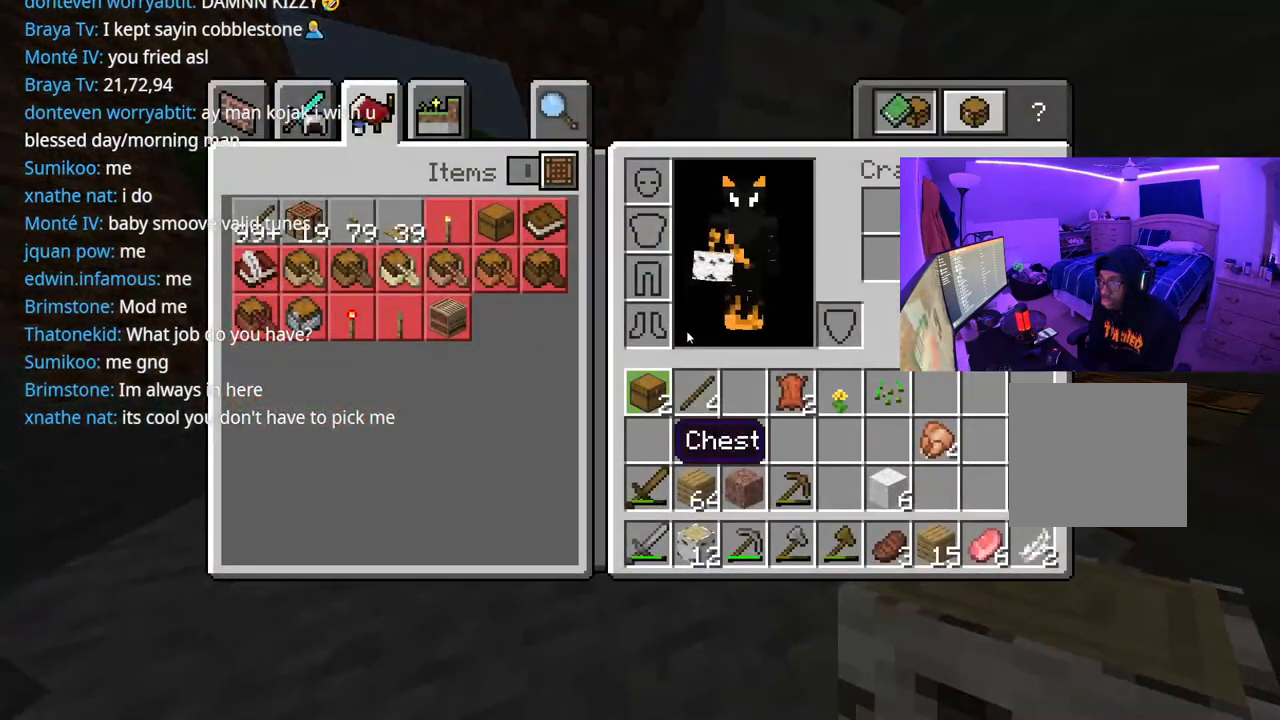
{"buttons": ["A"], "left_stick": "center", "right_stick": "center", "events": [[33, "DPAD_DOWN", "down"], [117, "DPAD_DOWN", "up"], [300, "DPAD_UP", "down"], [383, "DPAD_UP", "up"], [500, "A", "down"]]}
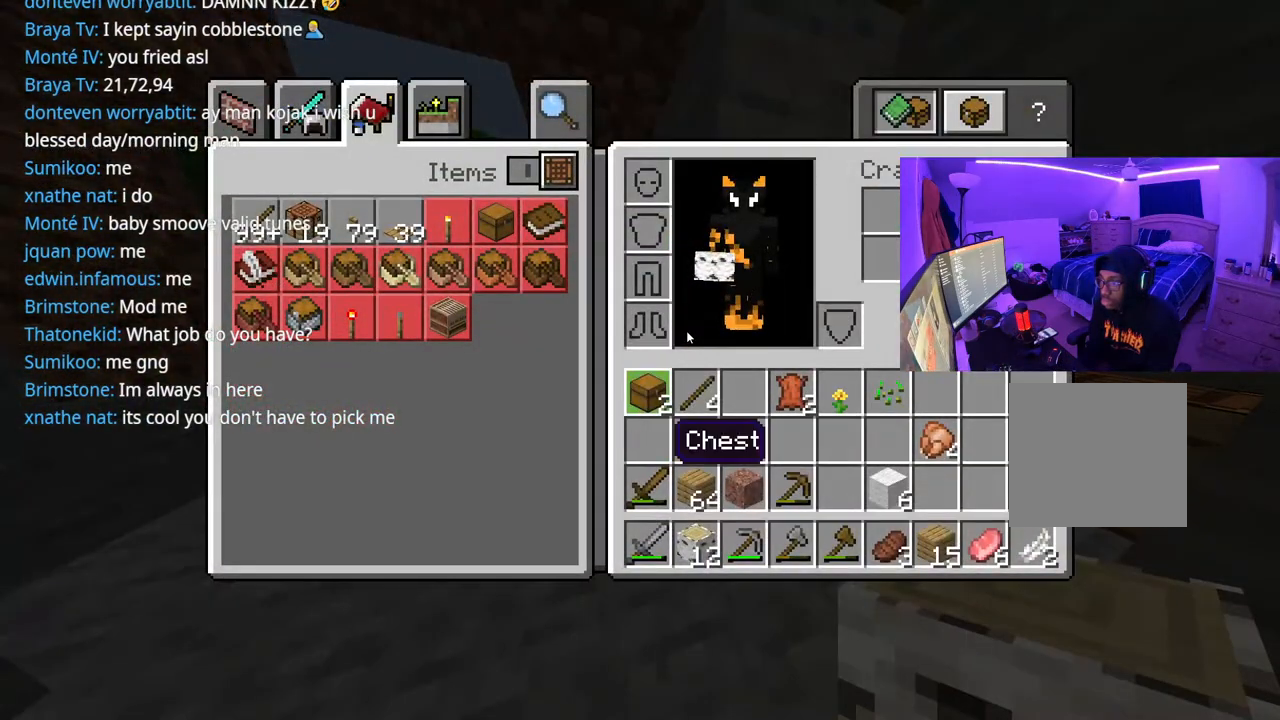
{"buttons": ["DPAD_DOWN"], "left_stick": "center", "right_stick": "center", "events": [[67, "DPAD_RIGHT", "down"], [83, "A", "up"], [100, "DPAD_DOWN", "down"], [150, "DPAD_RIGHT", "up"], [333, "DPAD_DOWN", "up"], [433, "DPAD_DOWN", "down"]]}
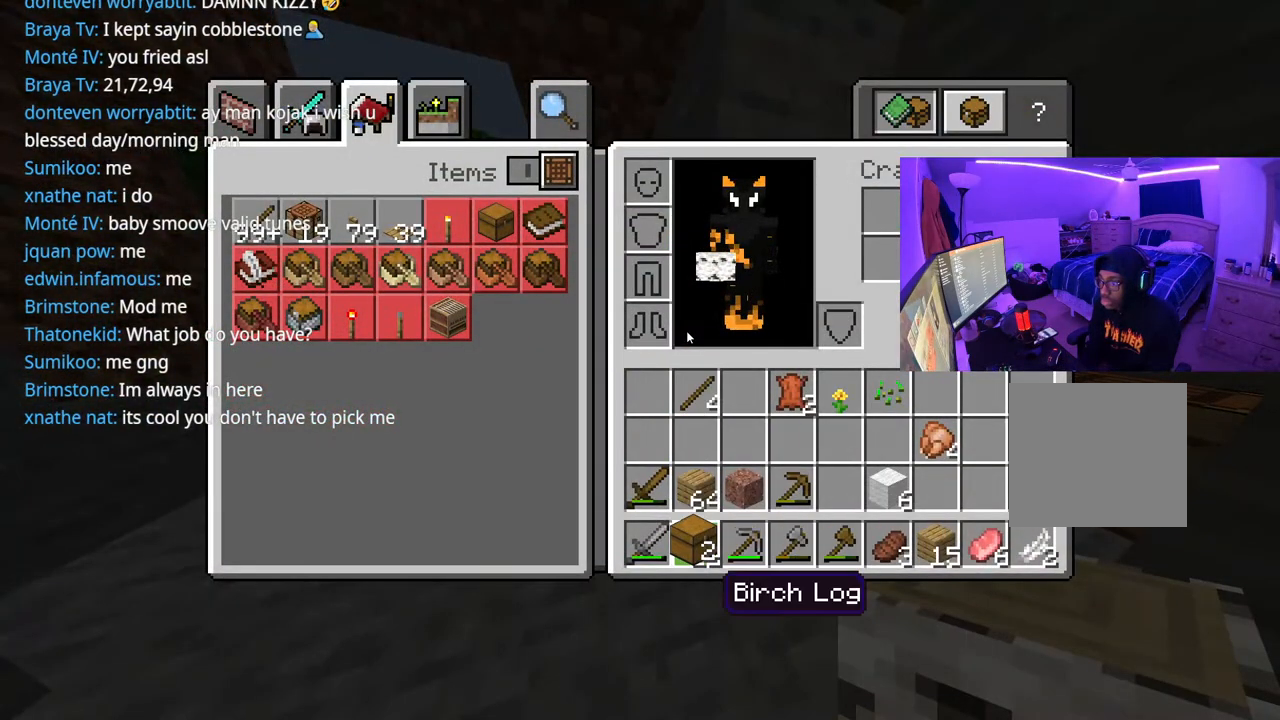
{"buttons": [], "left_stick": "center", "right_stick": "center", "events": [[17, "DPAD_DOWN", "up"], [267, "A", "down"], [383, "A", "up"], [383, "DPAD_UP", "down"], [483, "DPAD_UP", "up"]]}
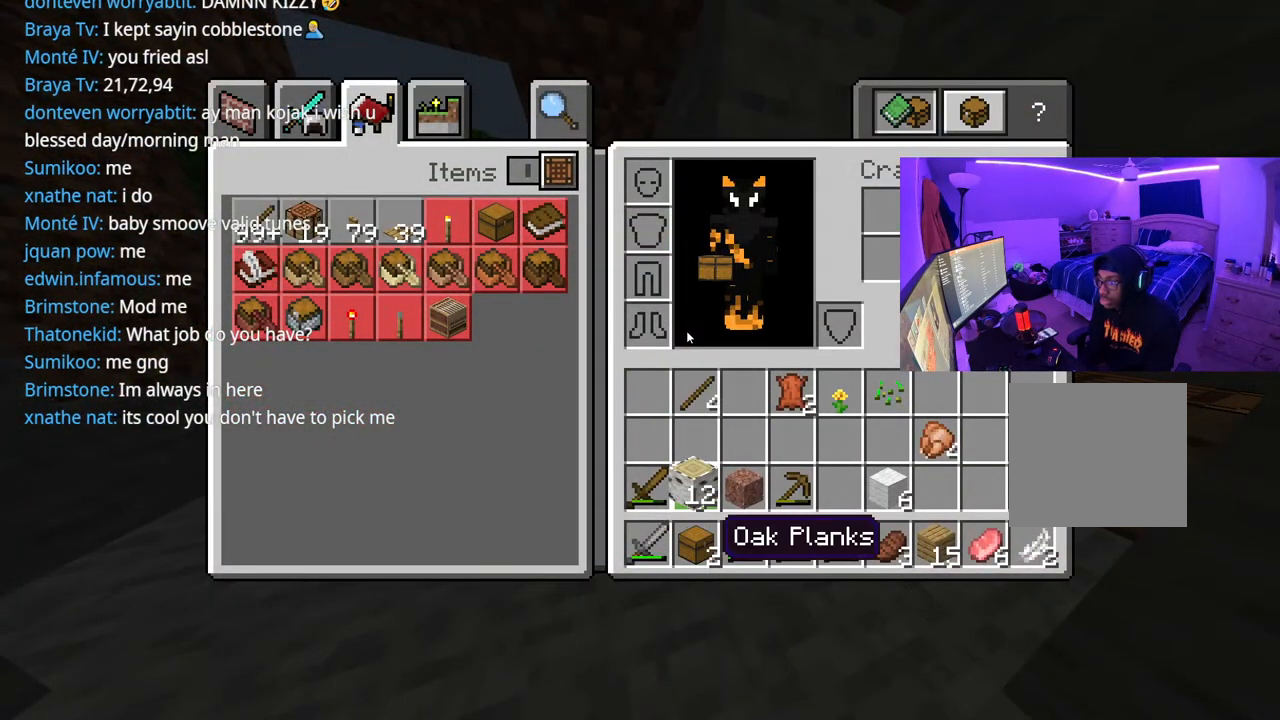
{"buttons": [], "left_stick": "down", "right_stick": "center", "events": [[83, "DPAD_UP", "down"], [150, "DPAD_UP", "up"], [233, "A", "down"], [333, "A", "up"], [383, "B", "down"], [450, "B", "up"], [500, "left_stick", "down"]]}